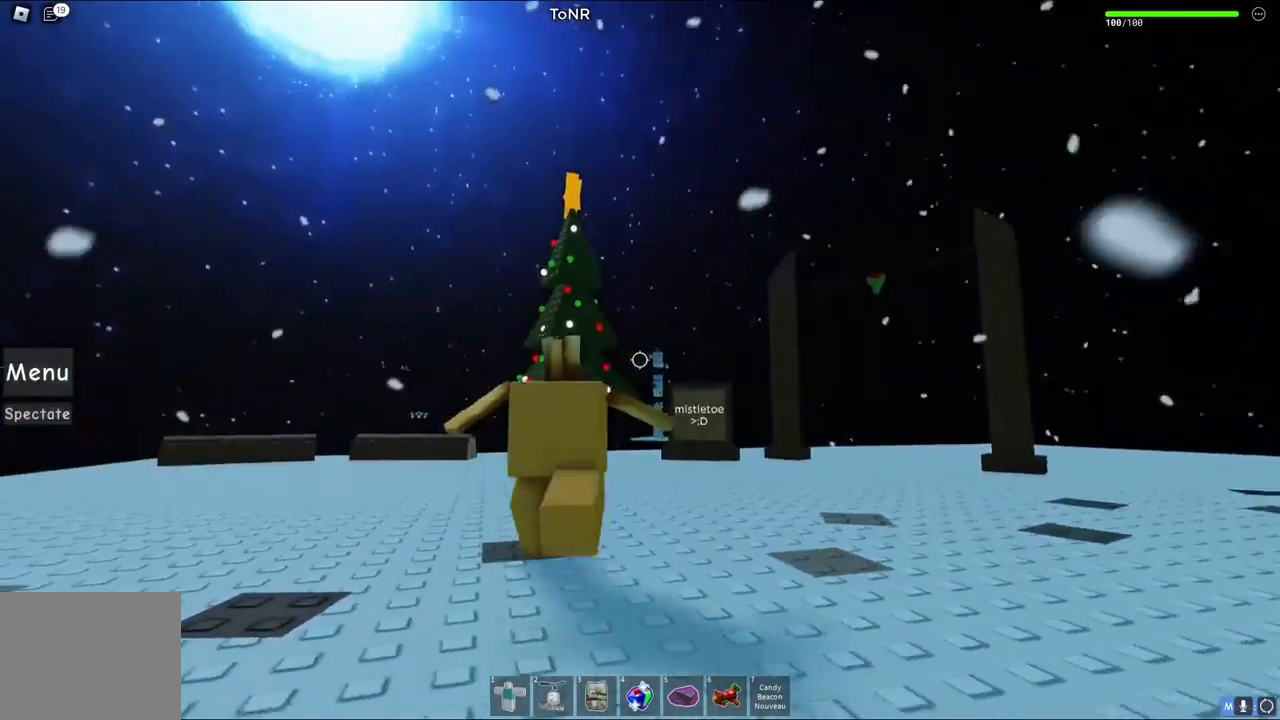
Gameplay with keyboard; each line is a JSON object with the keys held at the frame after it. "events" lists presses ("down") and releases ("up") of "a", "ctrl", "d", "e", "q", "s", "shift", "space" and "w" between this image and that frame as [ms after this image, input, new state], when the widget could be followed in between. No other keys are recorded. Mouse input is not recorded.
{"keys": ["a", "w"], "events": []}
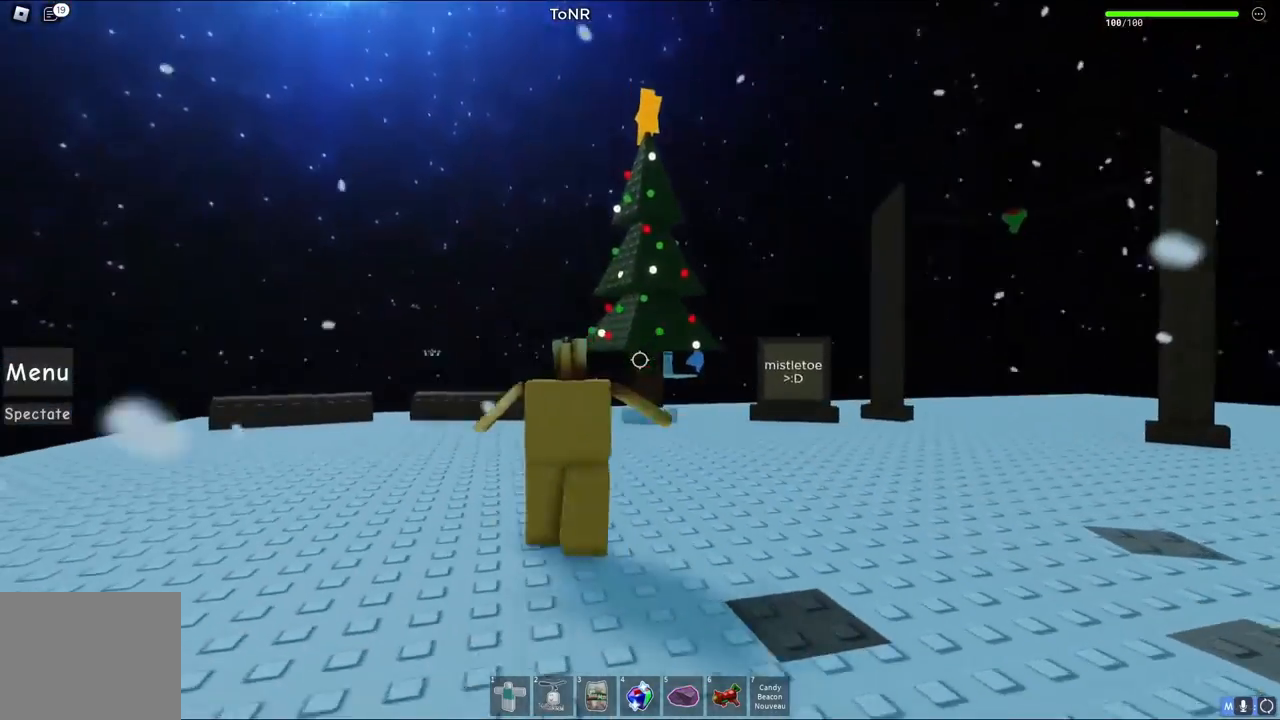
{"keys": ["w"], "events": [[67, "a", "up"]]}
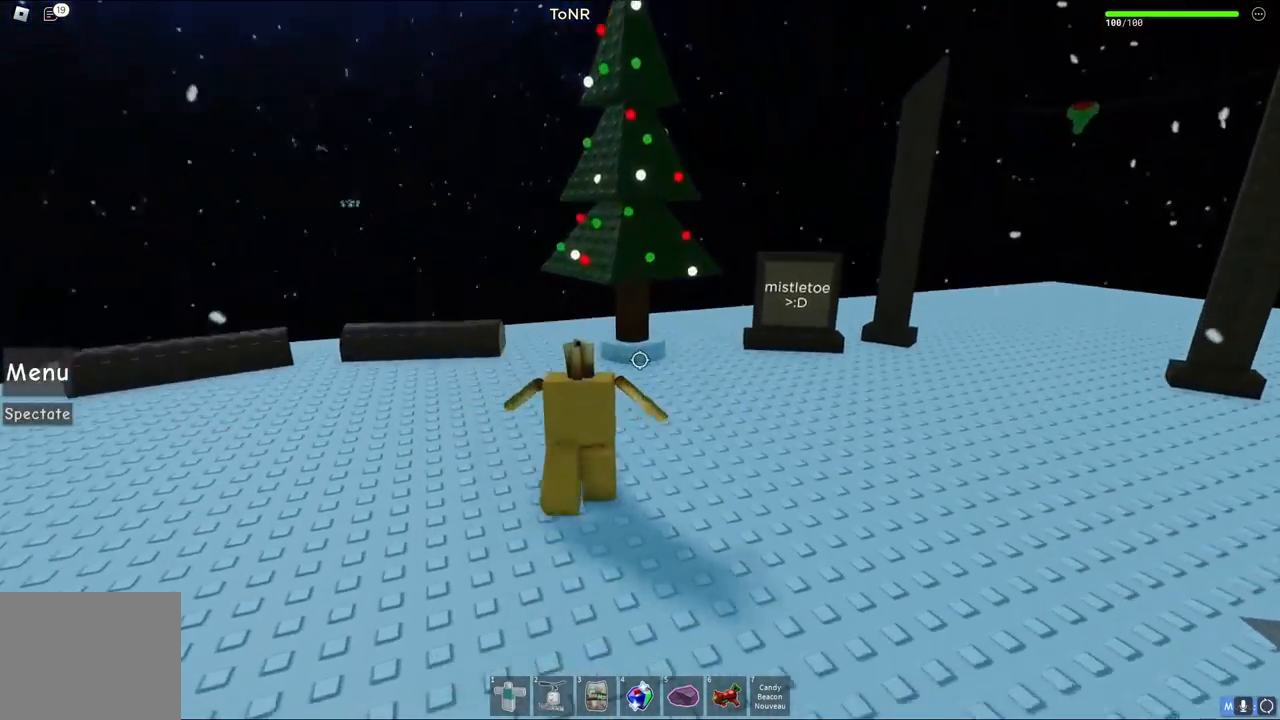
{"keys": ["a", "space", "w"], "events": [[333, "space", "down"], [450, "a", "down"]]}
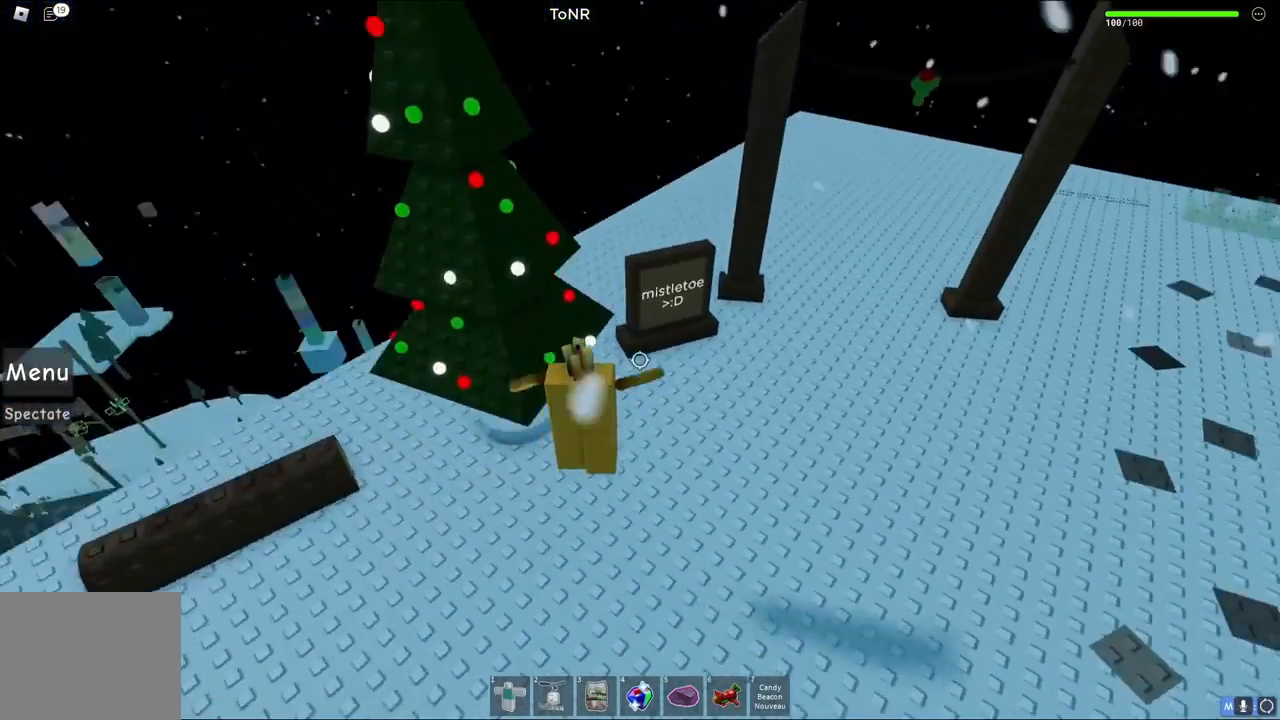
{"keys": ["a", "space", "w"], "events": [[300, "a", "up"], [433, "a", "down"]]}
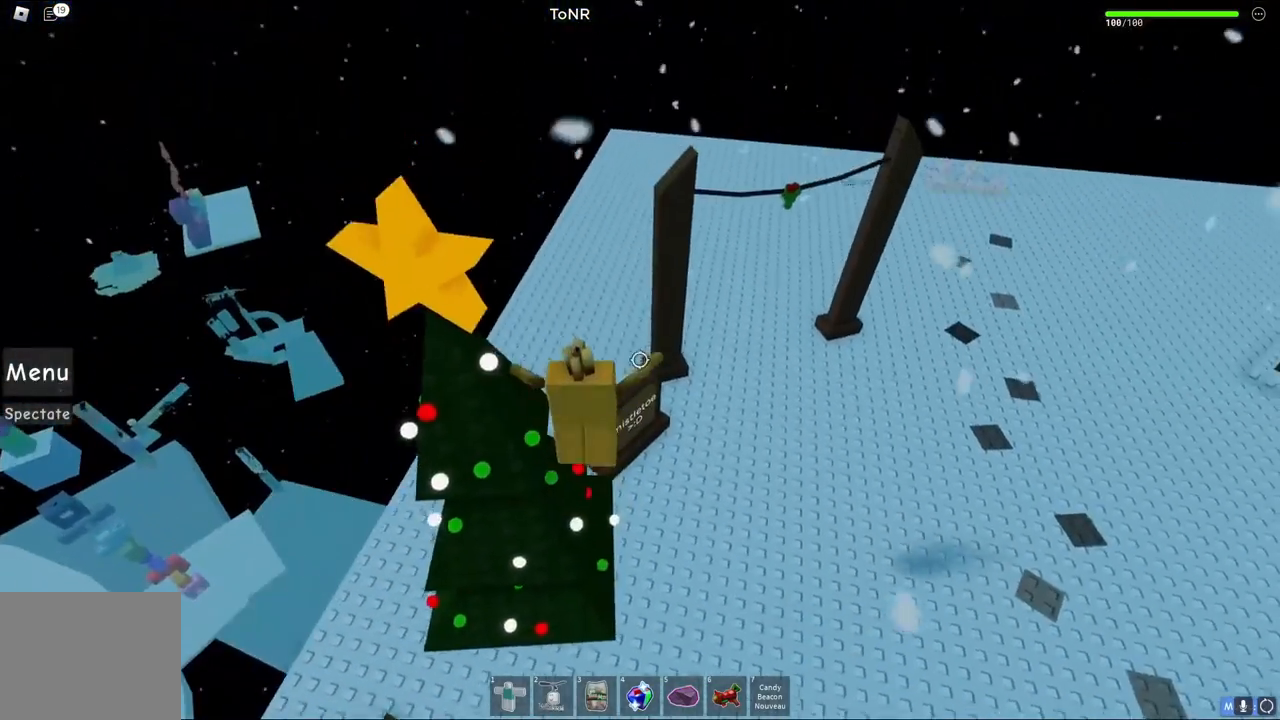
{"keys": ["d", "space", "w"], "events": [[100, "w", "up"], [133, "a", "up"], [283, "d", "down"], [417, "w", "down"]]}
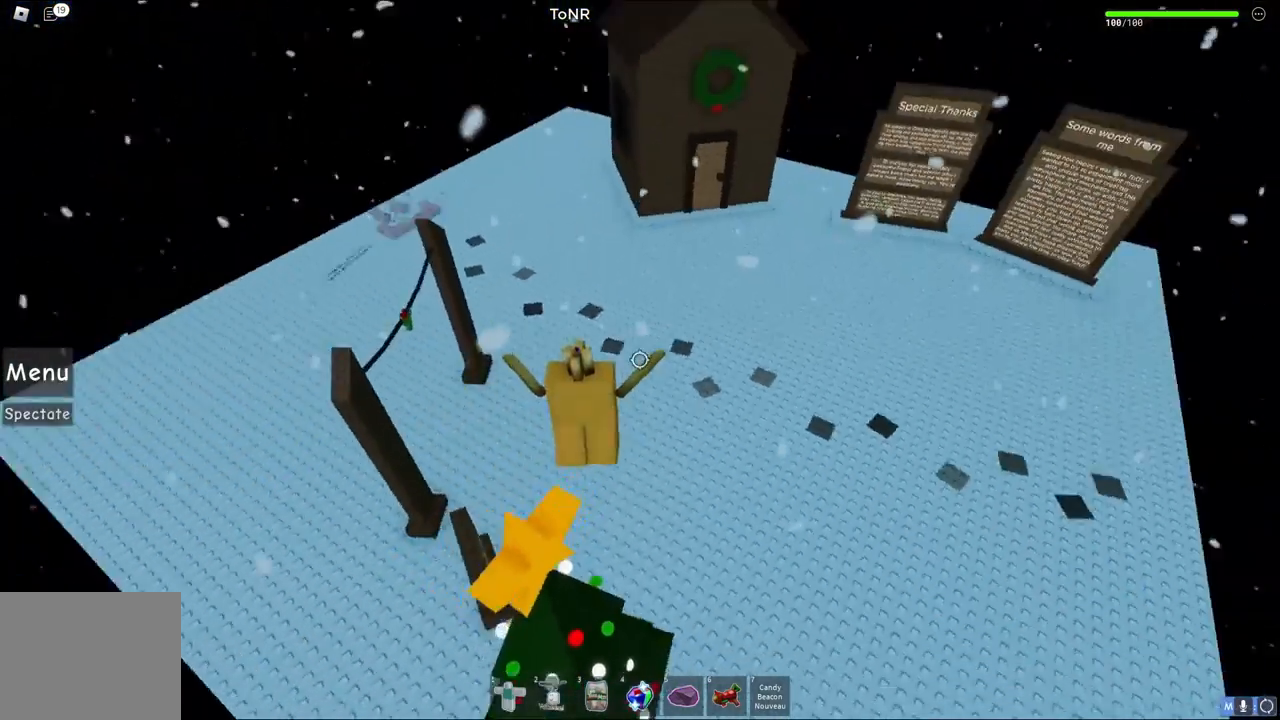
{"keys": ["d", "space", "w"], "events": [[250, "d", "up"], [433, "d", "down"]]}
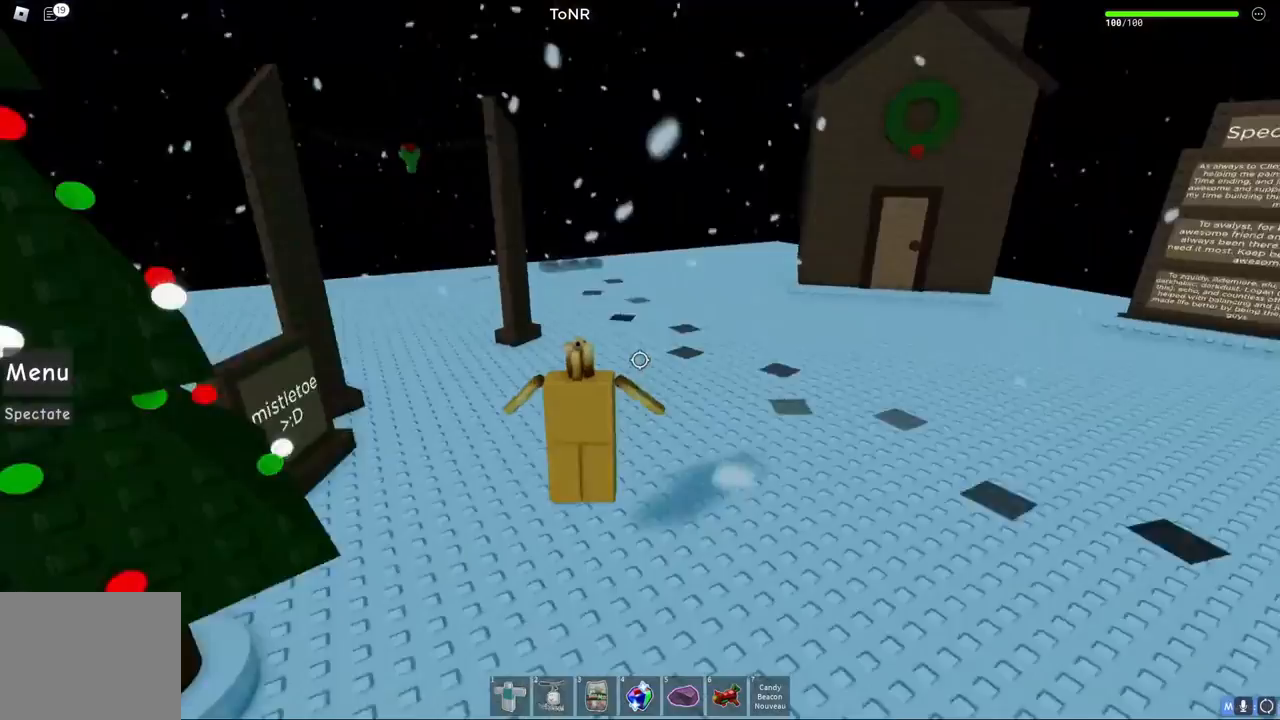
{"keys": ["d", "space", "w"], "events": []}
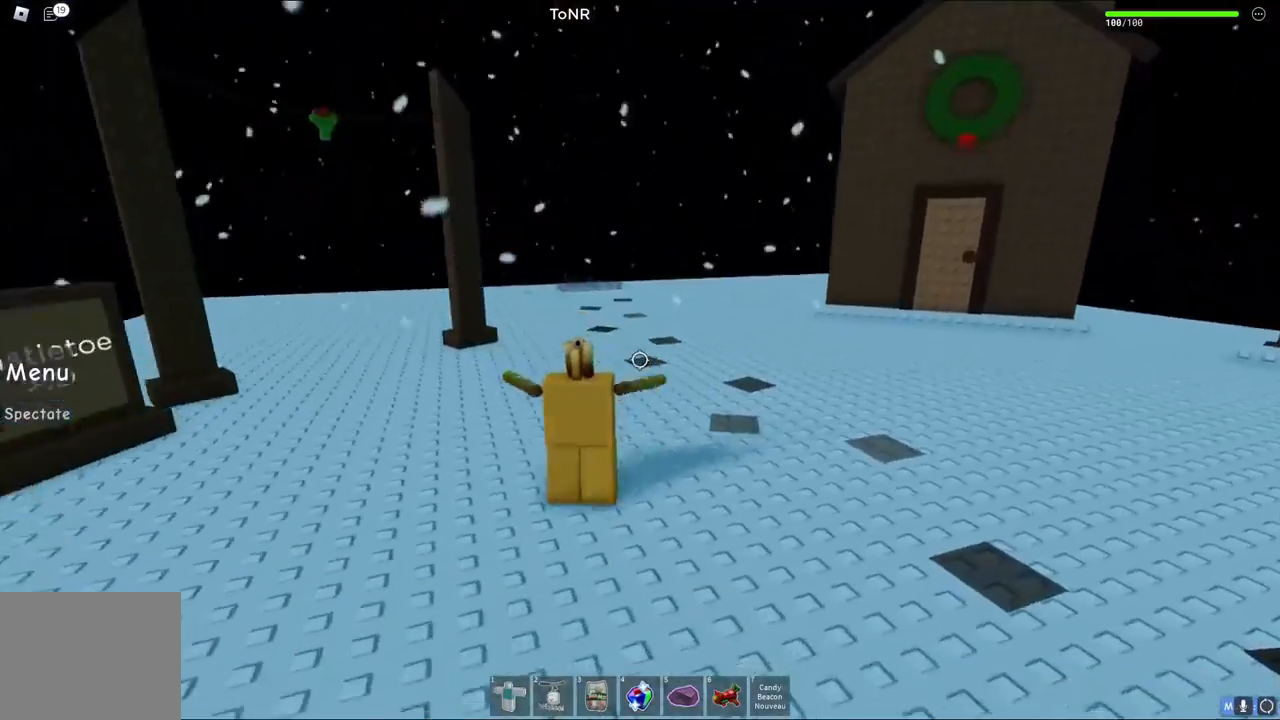
{"keys": ["space", "w"], "events": [[333, "d", "up"]]}
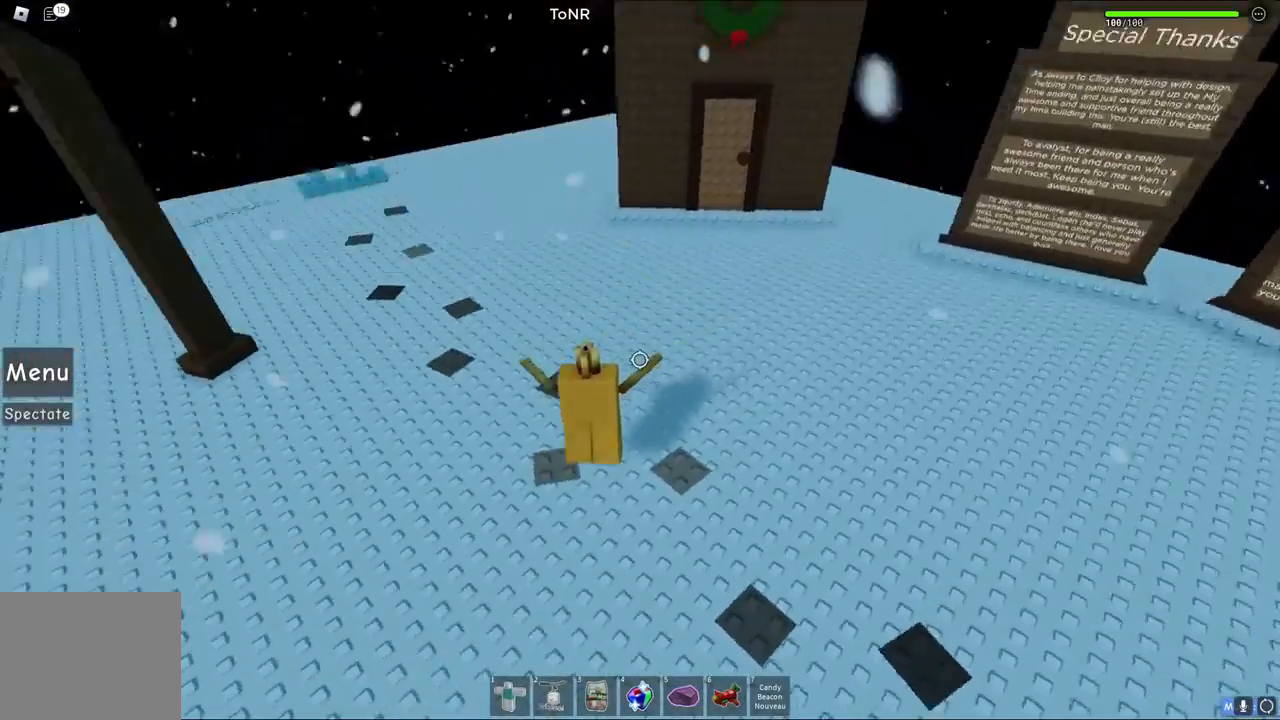
{"keys": ["d", "space", "w"], "events": [[167, "d", "down"]]}
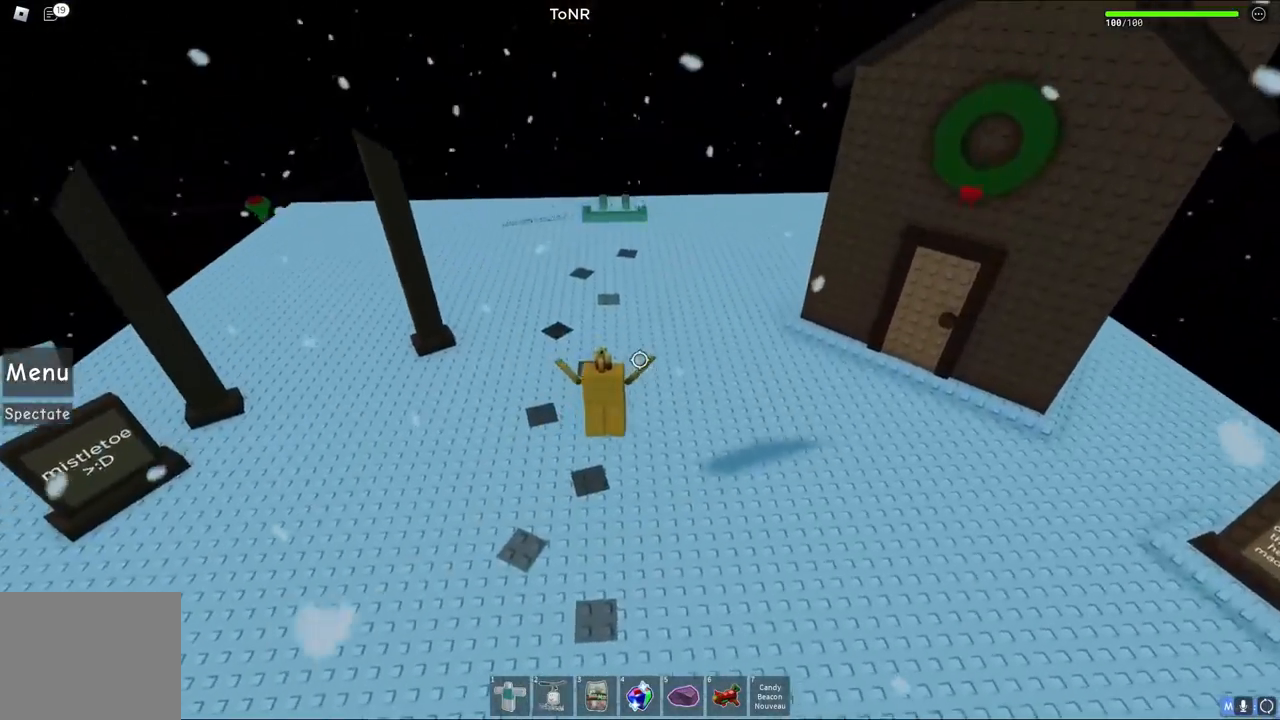
{"keys": ["d", "space", "w"], "events": []}
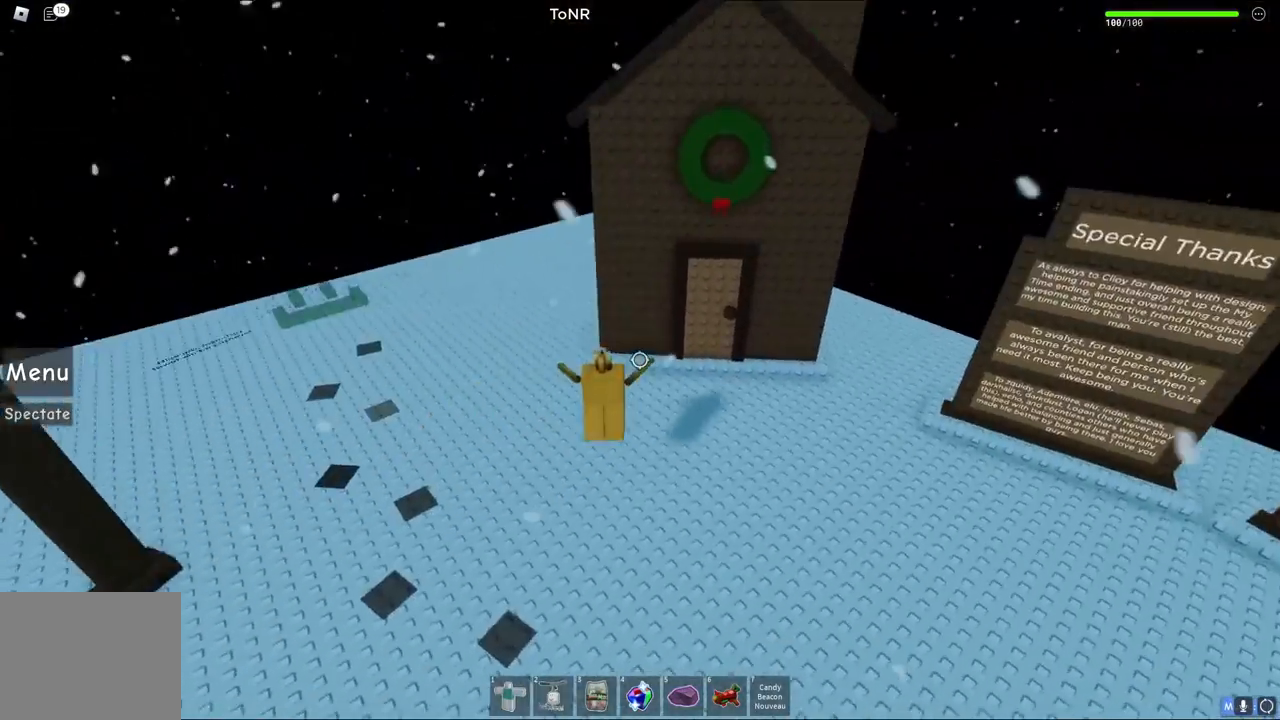
{"keys": ["d", "space", "w"], "events": [[200, "space", "up"], [217, "space", "down"]]}
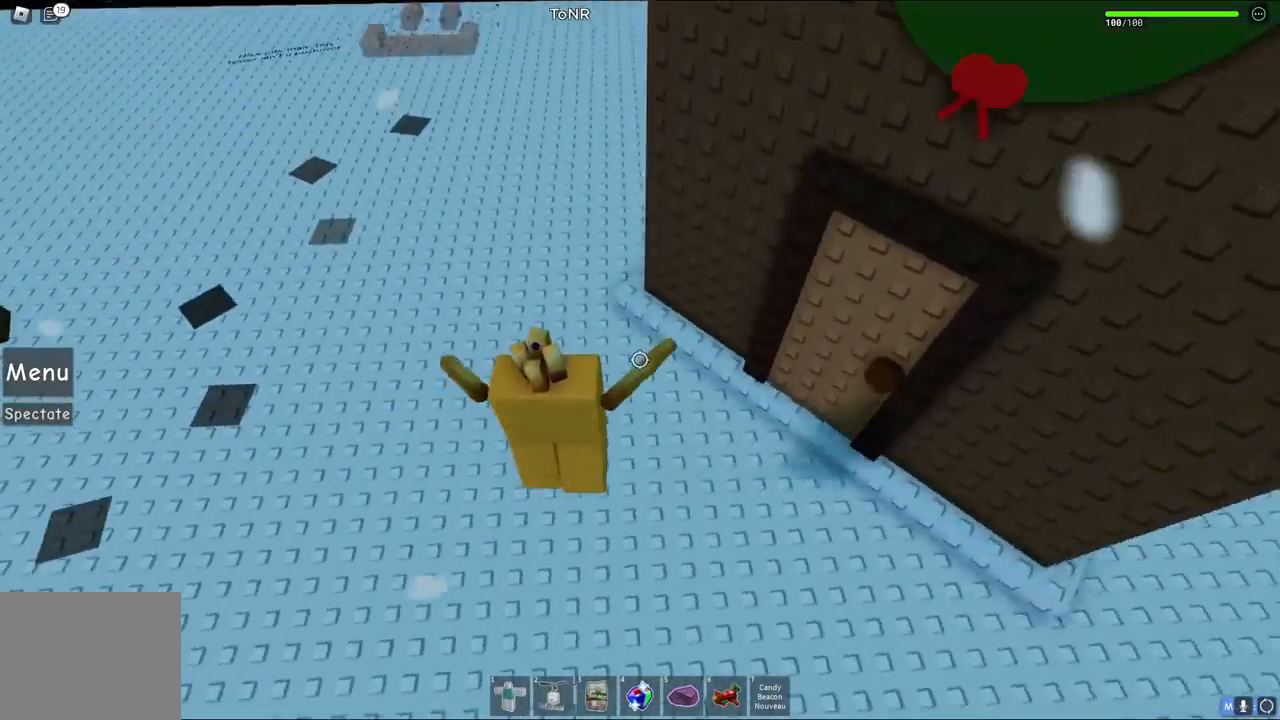
{"keys": ["d"], "events": [[117, "w", "up"], [233, "space", "up"]]}
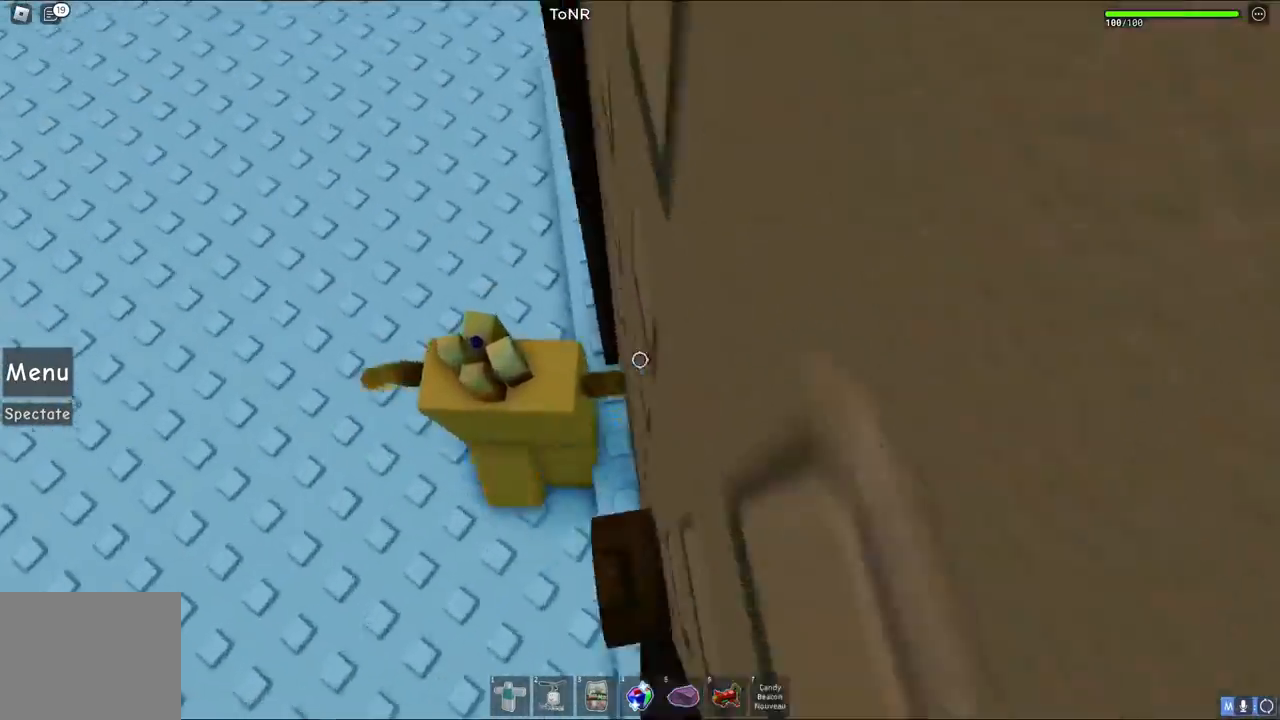
{"keys": ["d", "s"], "events": [[200, "s", "down"]]}
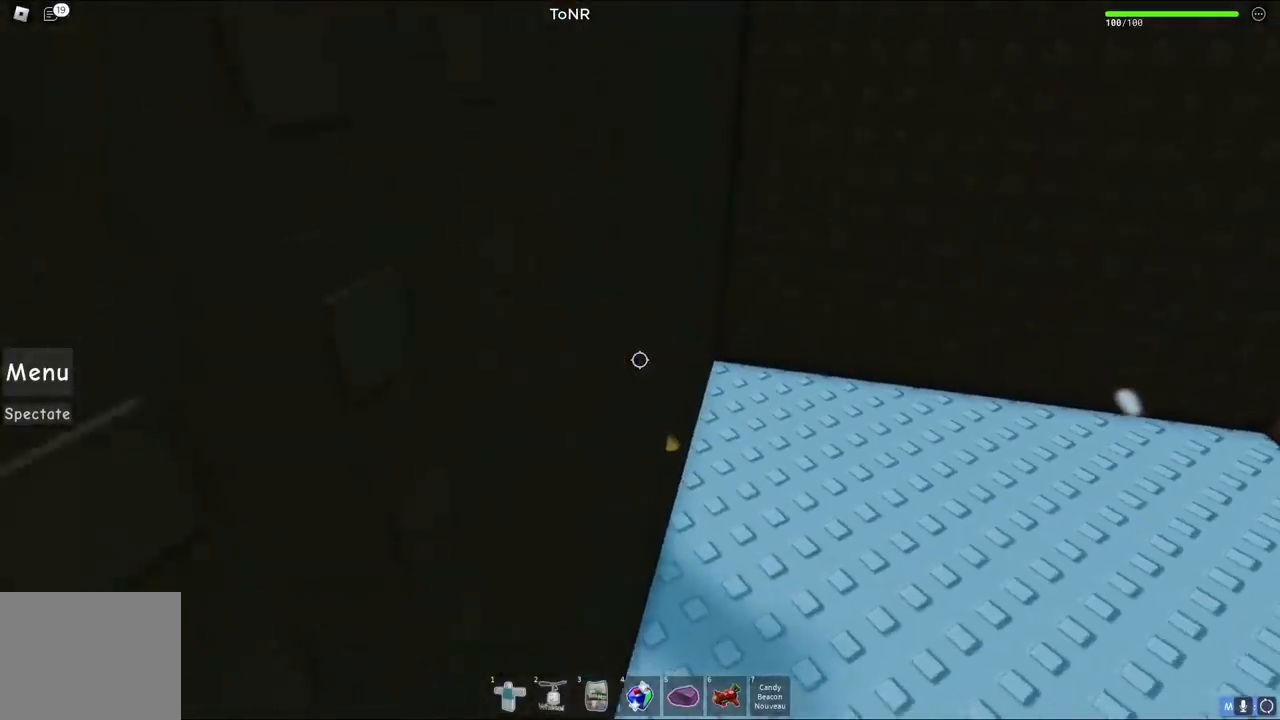
{"keys": ["d"], "events": [[50, "d", "up"], [317, "d", "down"], [400, "s", "up"]]}
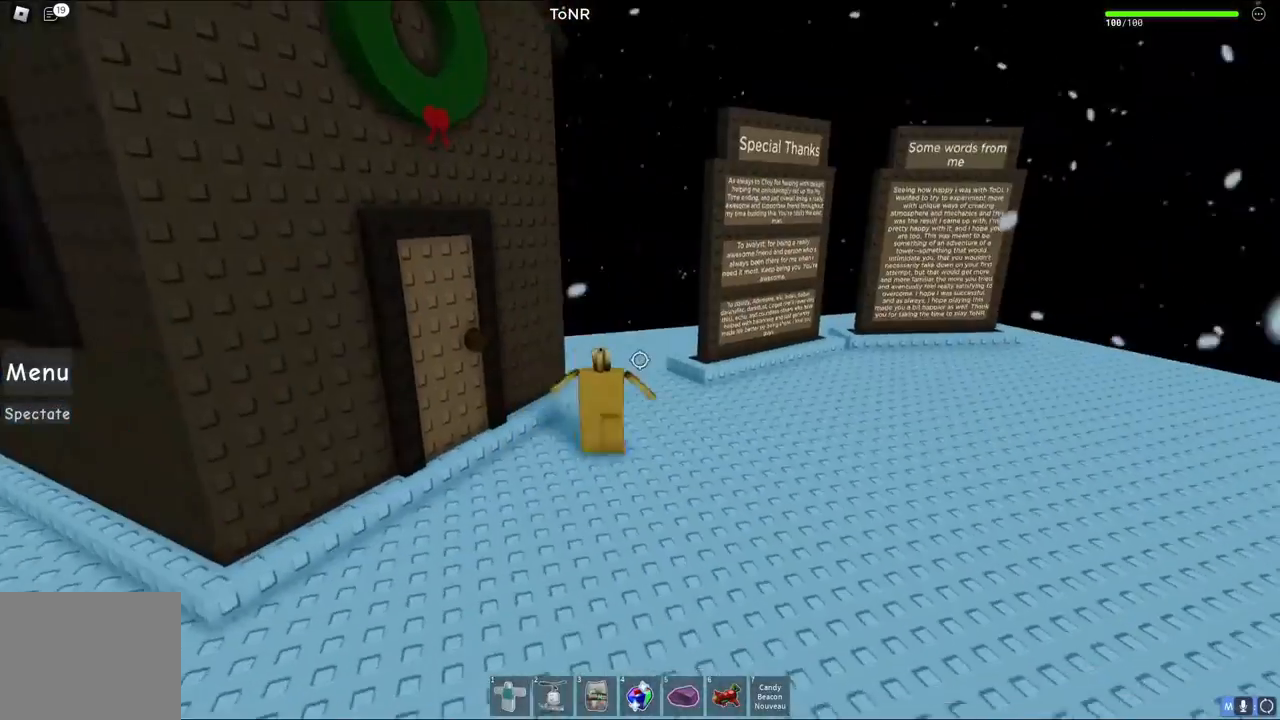
{"keys": ["d", "w"], "events": [[183, "w", "down"]]}
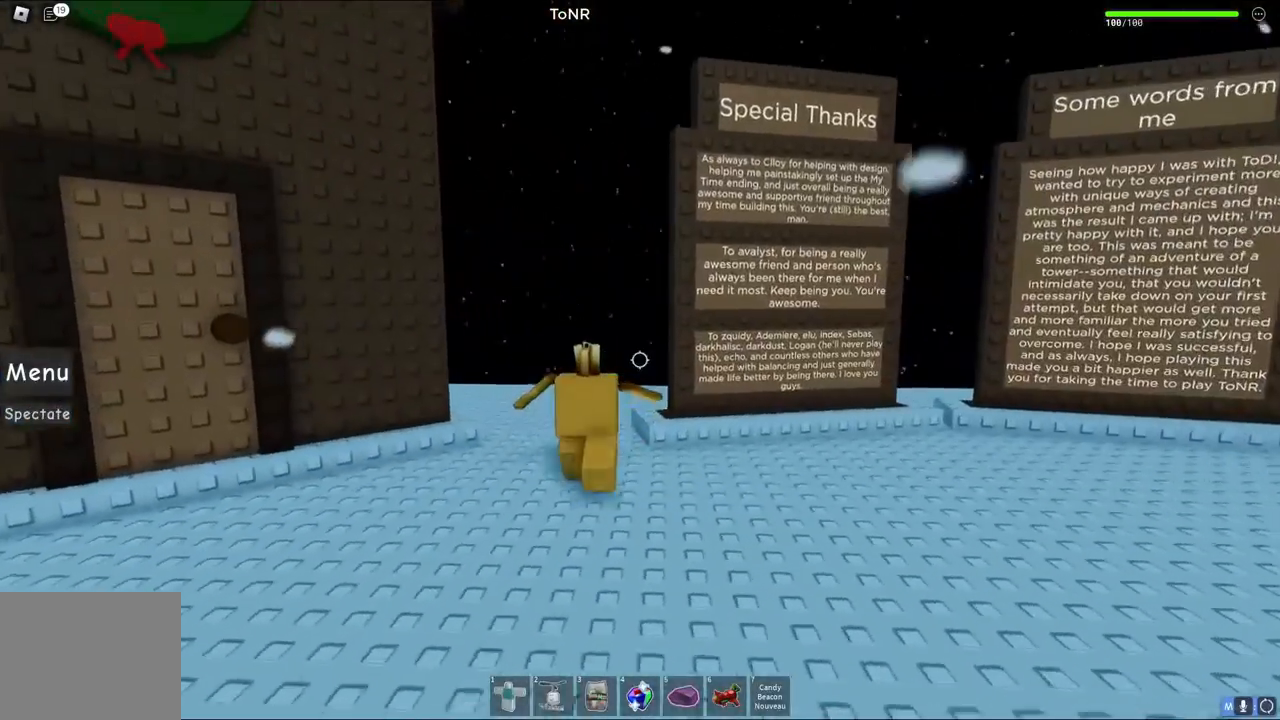
{"keys": [], "events": [[83, "w", "up"], [283, "d", "up"]]}
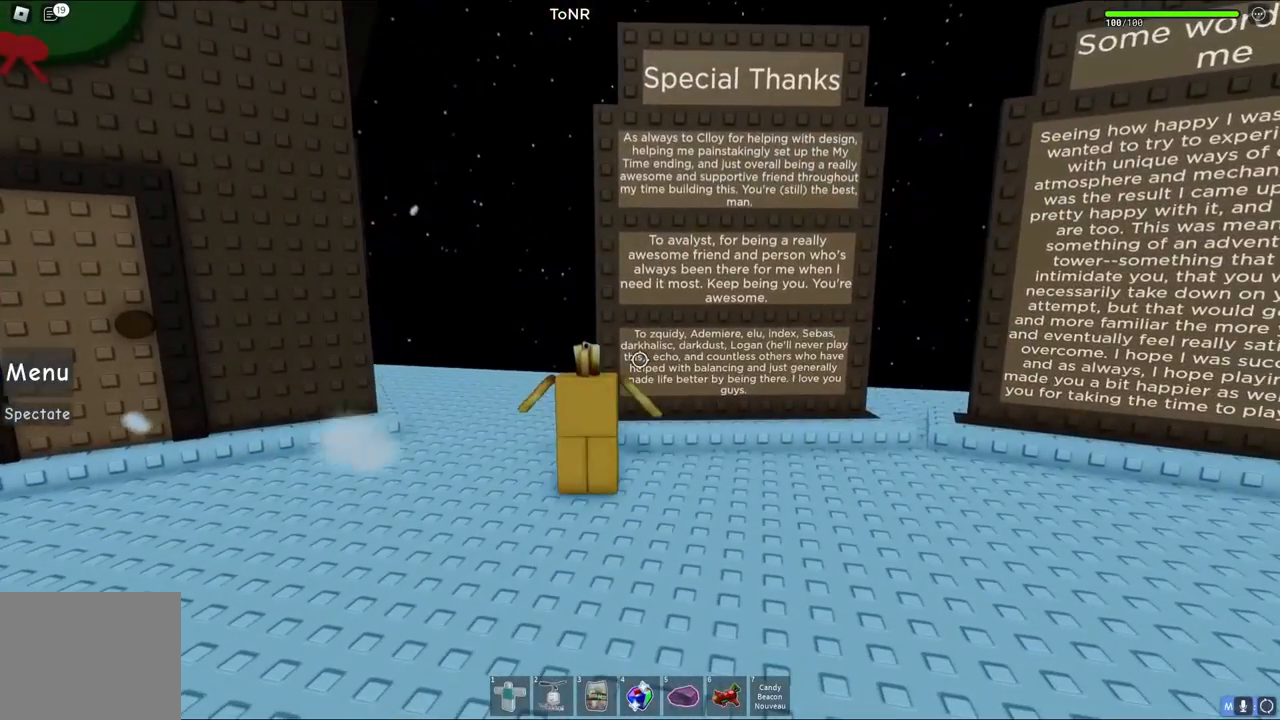
{"keys": ["shift"], "events": [[183, "d", "down"], [267, "d", "up"], [350, "shift", "down"]]}
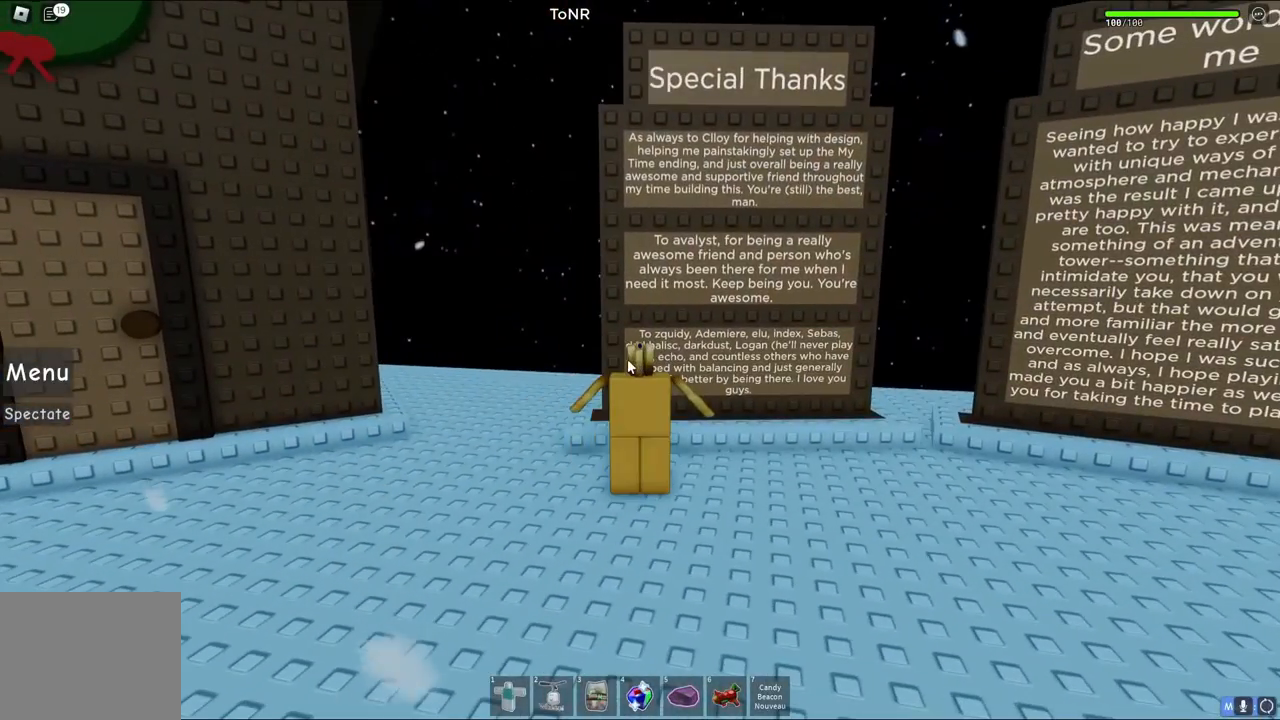
{"keys": [], "events": [[33, "shift", "up"], [250, "d", "down"], [333, "d", "up"]]}